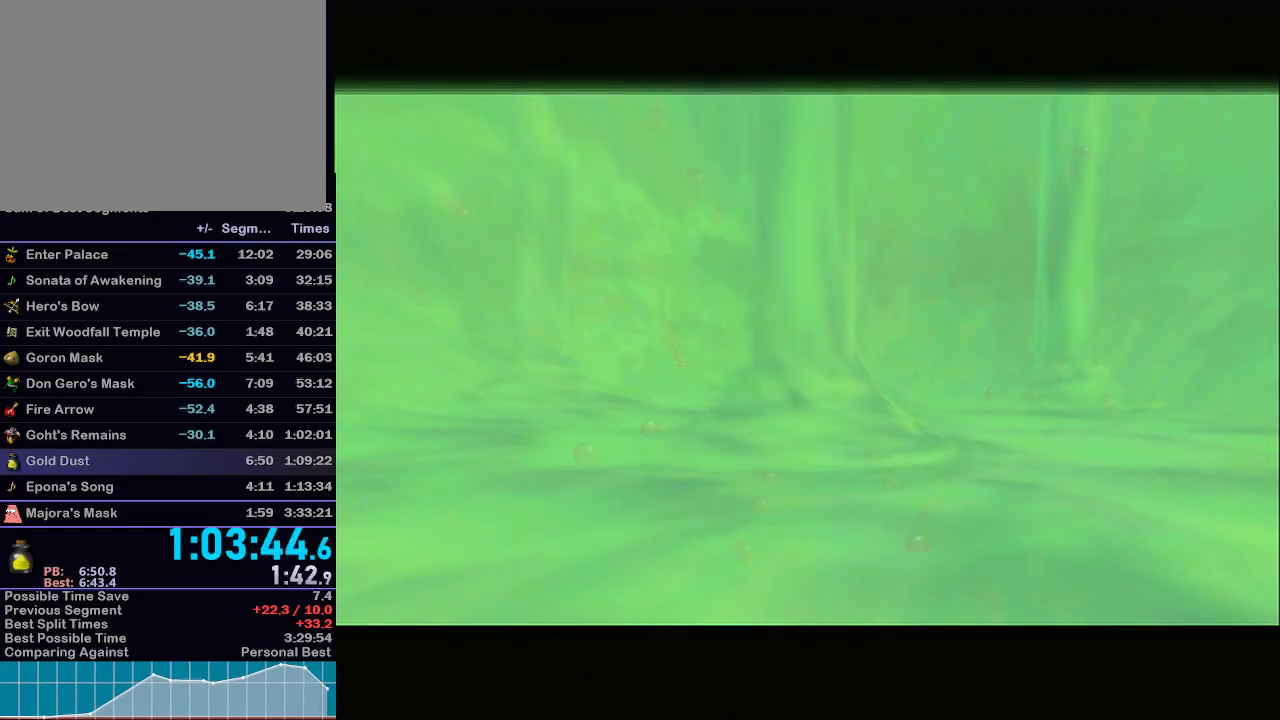
Gameplay with a controller (Nintendo layout); each line is a JSON object with the inputs held at the frame after it. "events" lists button and stick changes between this image and that frame as [ms after this image, input, new state], when the widget could be followed in between. Not read: L3 R3.
{"buttons": ["A", "B"], "left_stick": "center", "right_stick": "center", "events": [[417, "A", "down"], [450, "B", "down"]]}
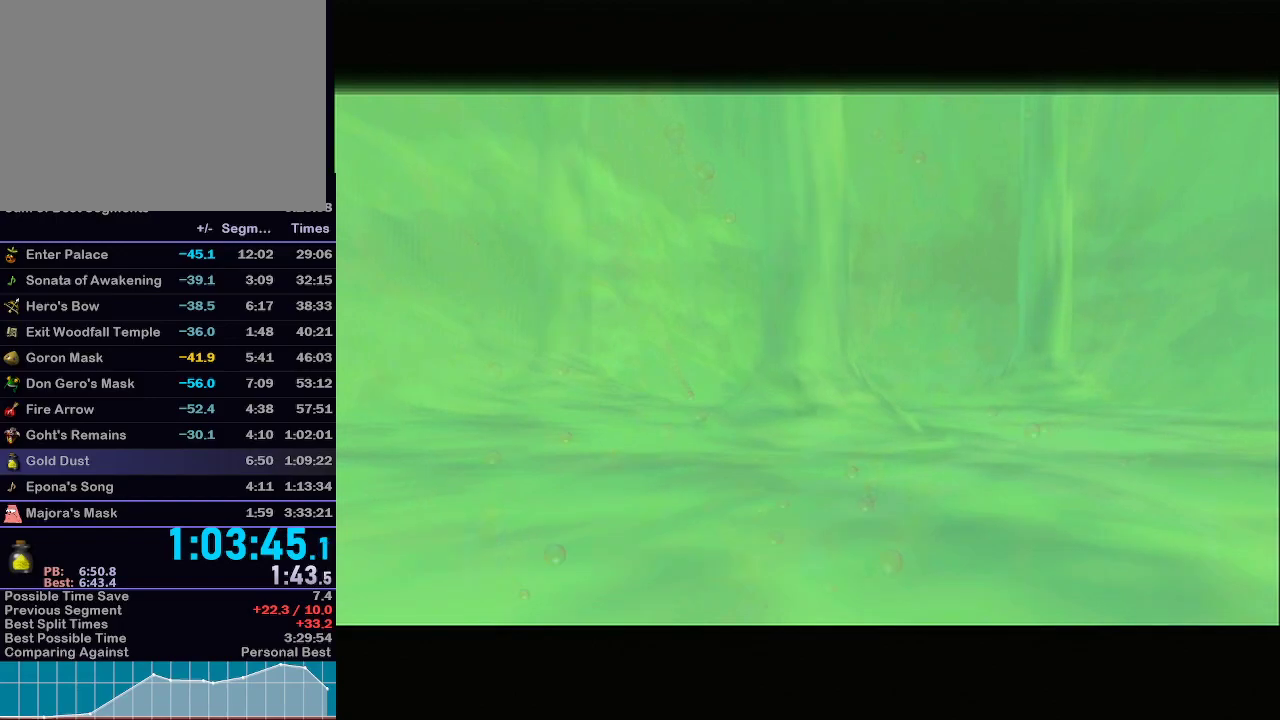
{"buttons": ["B"], "left_stick": "center", "right_stick": "center", "events": [[50, "A", "up"], [200, "A", "down"], [283, "A", "up"], [317, "B", "up"], [350, "B", "down"], [417, "A", "down"], [450, "A", "up"]]}
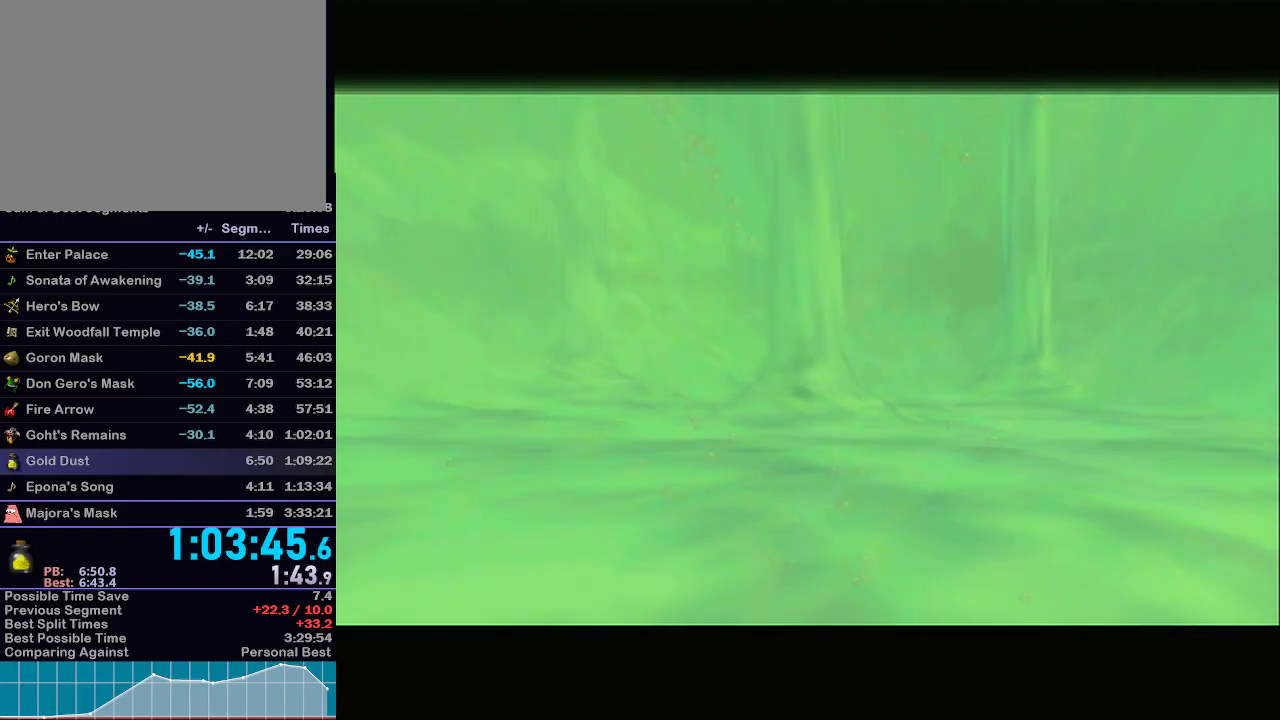
{"buttons": ["B"], "left_stick": "center", "right_stick": "center", "events": [[100, "A", "down"], [167, "A", "up"], [217, "B", "up"], [250, "B", "down"], [333, "A", "down"], [367, "A", "up"]]}
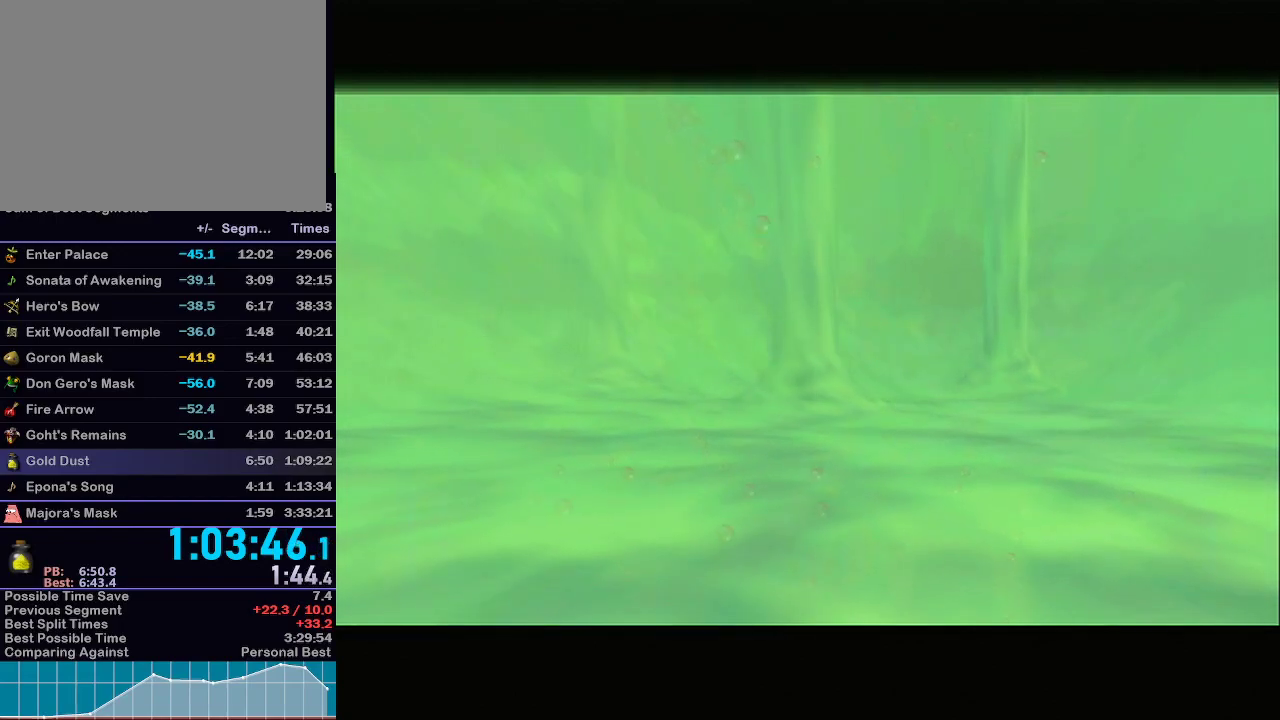
{"buttons": [], "left_stick": "center", "right_stick": "center", "events": [[33, "A", "down"], [100, "A", "up"], [200, "B", "up"]]}
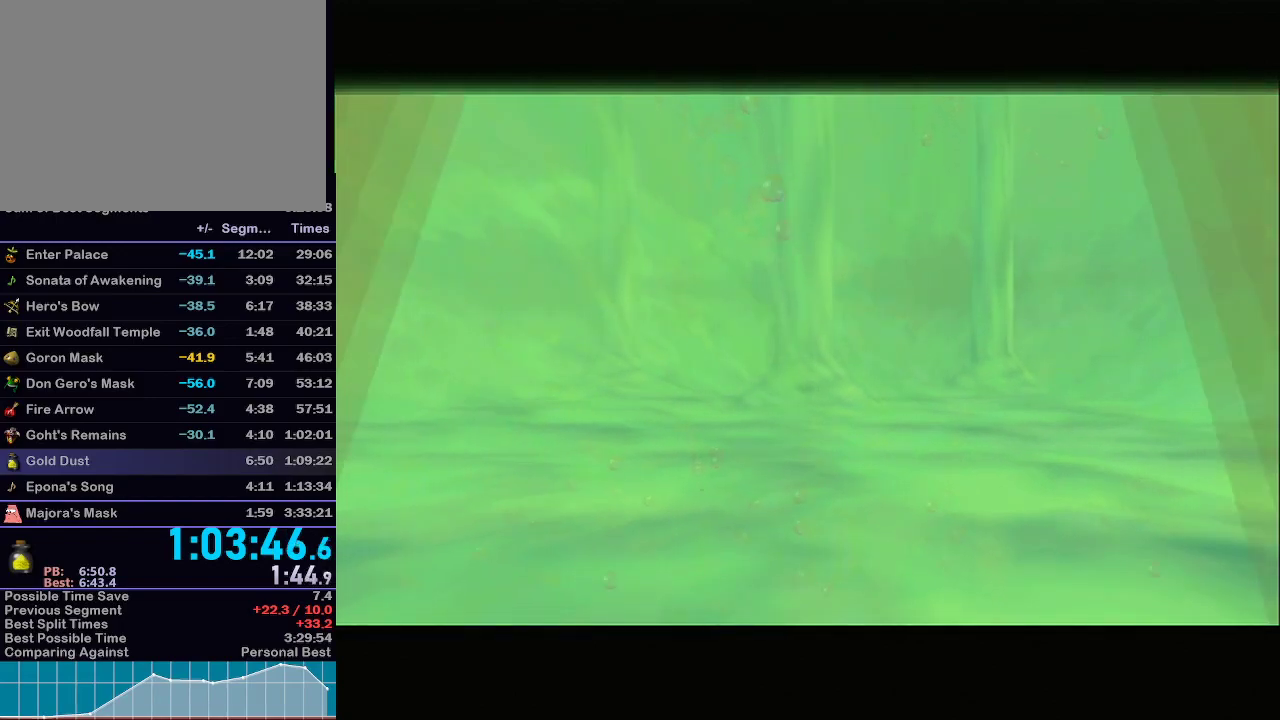
{"buttons": ["A"], "left_stick": "center", "right_stick": "center", "events": [[500, "A", "down"]]}
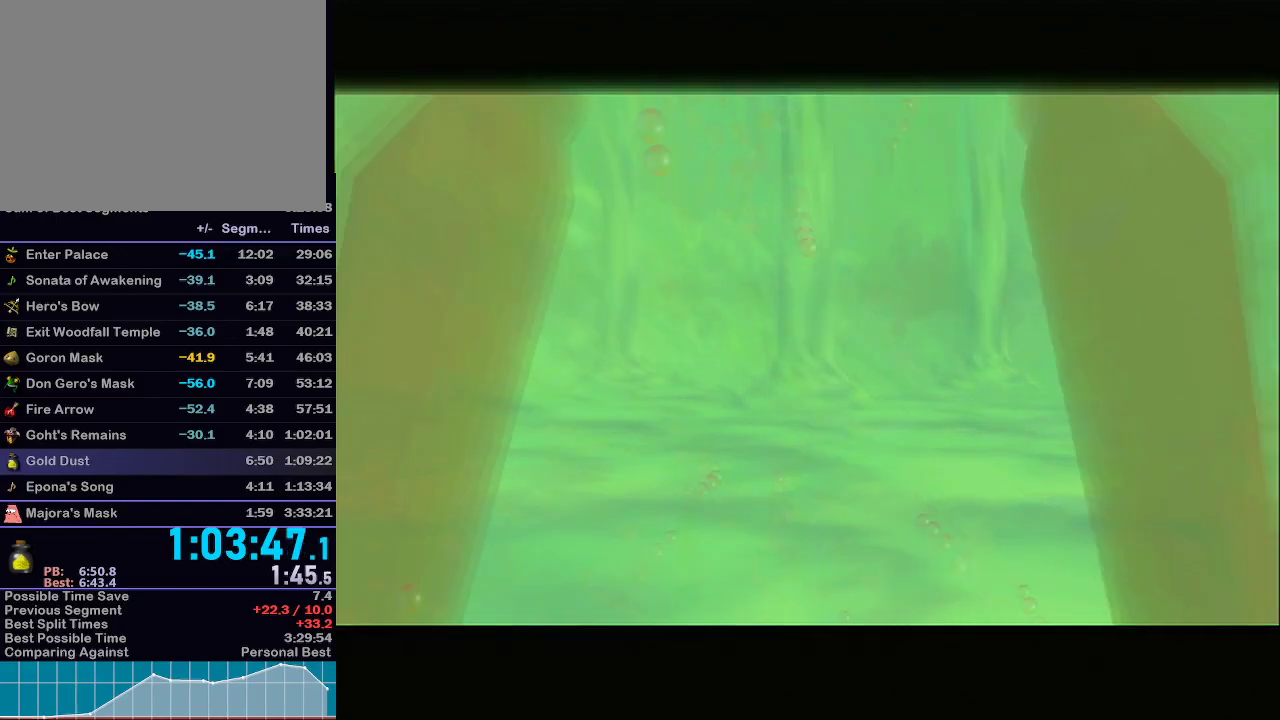
{"buttons": ["A"], "left_stick": "center", "right_stick": "center", "events": [[50, "B", "down"], [100, "A", "up"], [100, "B", "up"], [167, "B", "down"], [200, "B", "up"], [233, "B", "down"], [283, "B", "up"], [350, "A", "down"], [350, "B", "down"], [383, "B", "up"], [433, "A", "up"], [467, "A", "down"], [467, "B", "down"], [500, "B", "up"]]}
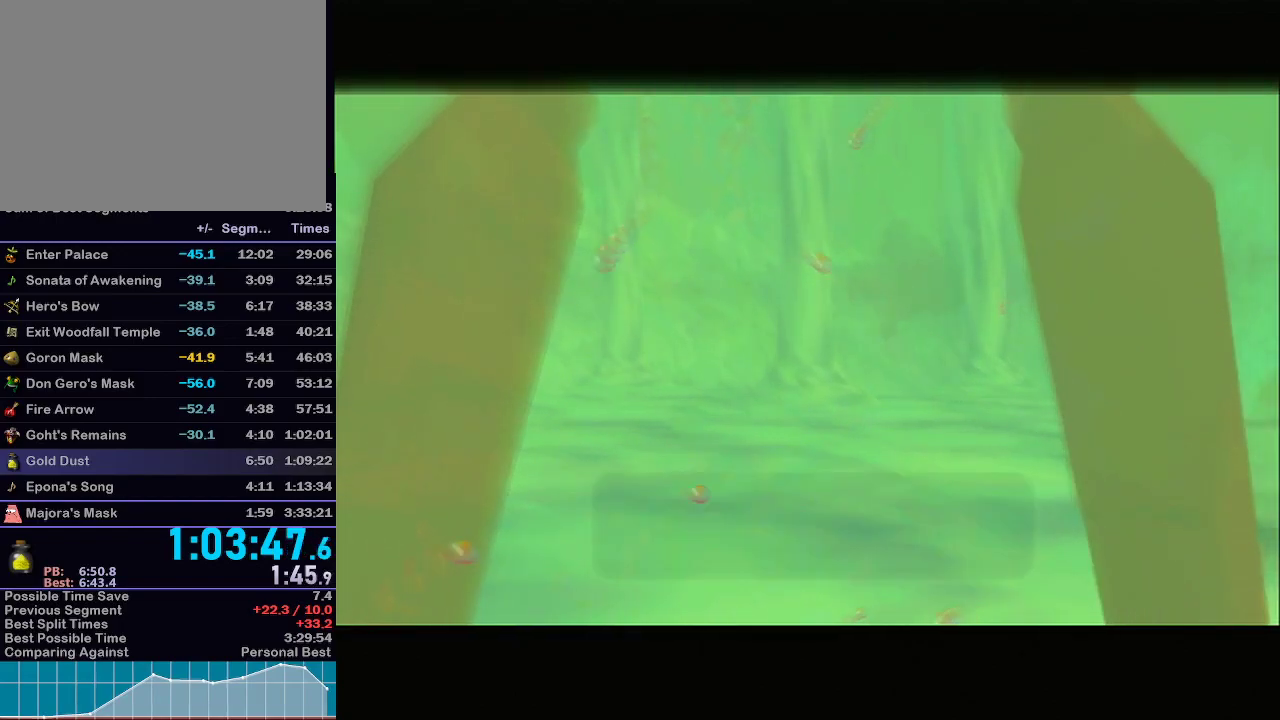
{"buttons": ["B"], "left_stick": "center", "right_stick": "center", "events": [[33, "A", "up"], [67, "B", "down"], [100, "A", "down"], [100, "B", "up"], [167, "A", "up"], [167, "B", "down"], [250, "A", "down"], [250, "B", "up"], [350, "A", "up"], [383, "B", "down"], [433, "A", "down"], [433, "B", "up"], [500, "A", "up"], [500, "B", "down"]]}
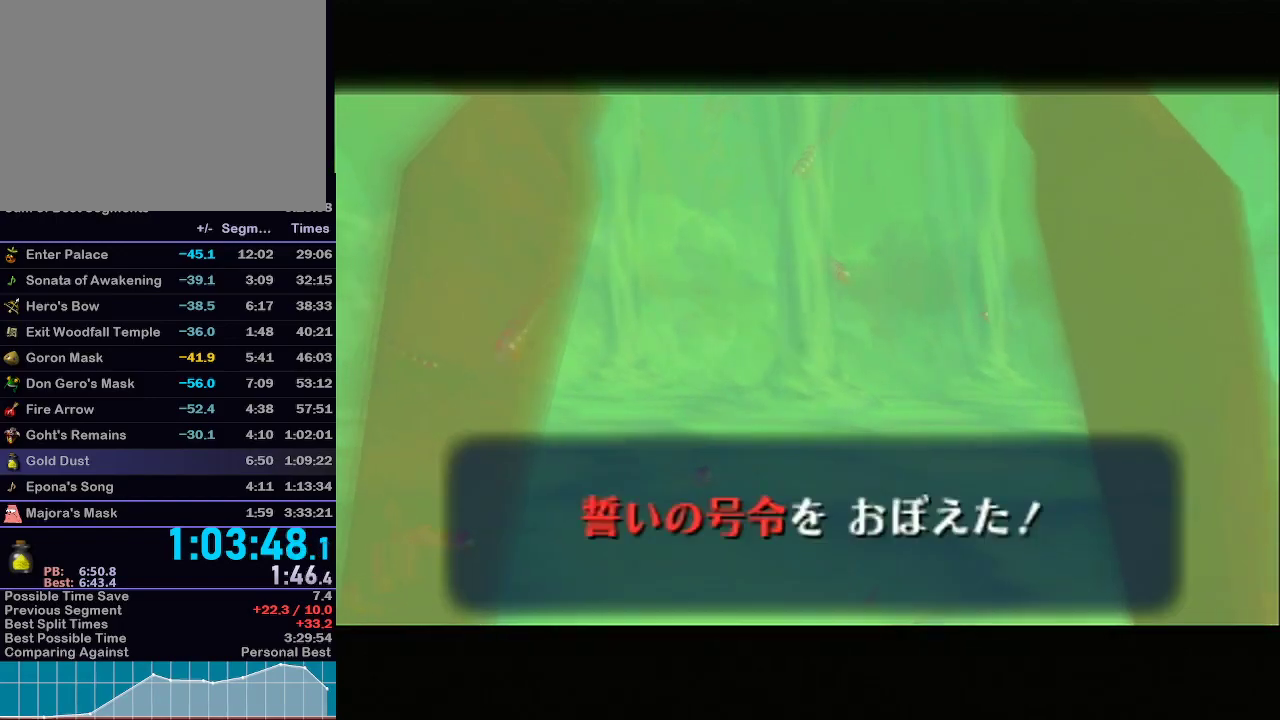
{"buttons": ["A"], "left_stick": "center", "right_stick": "center", "events": [[33, "B", "up"], [100, "A", "down"], [100, "B", "down"], [133, "B", "up"], [167, "A", "up"], [200, "B", "down"], [233, "B", "up"], [267, "A", "down"], [317, "B", "down"], [350, "B", "up"], [367, "A", "up"], [417, "B", "down"], [467, "B", "up"], [500, "A", "down"]]}
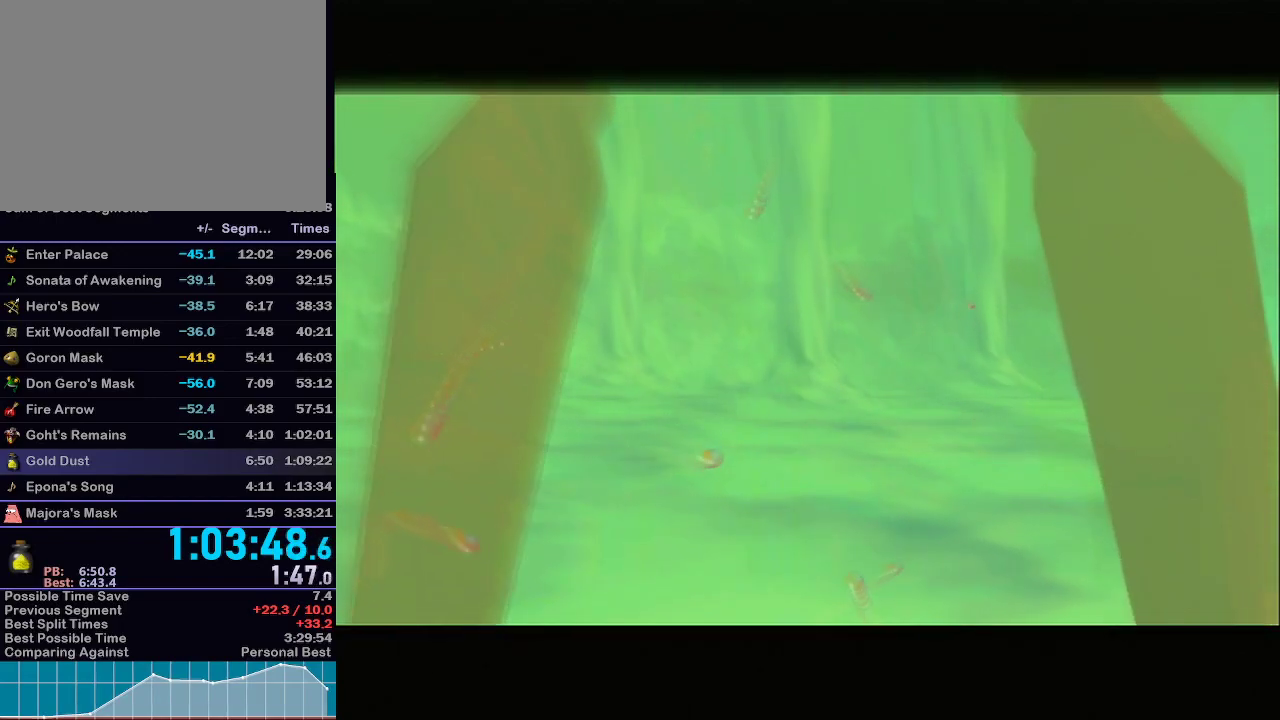
{"buttons": [], "left_stick": "center", "right_stick": "center", "events": [[33, "B", "down"], [67, "B", "up"], [100, "A", "up"], [167, "B", "down"], [200, "B", "up"], [233, "A", "down"], [250, "B", "down"], [300, "A", "up"], [317, "B", "up"], [383, "B", "down"], [417, "A", "down"], [483, "A", "up"], [483, "B", "up"]]}
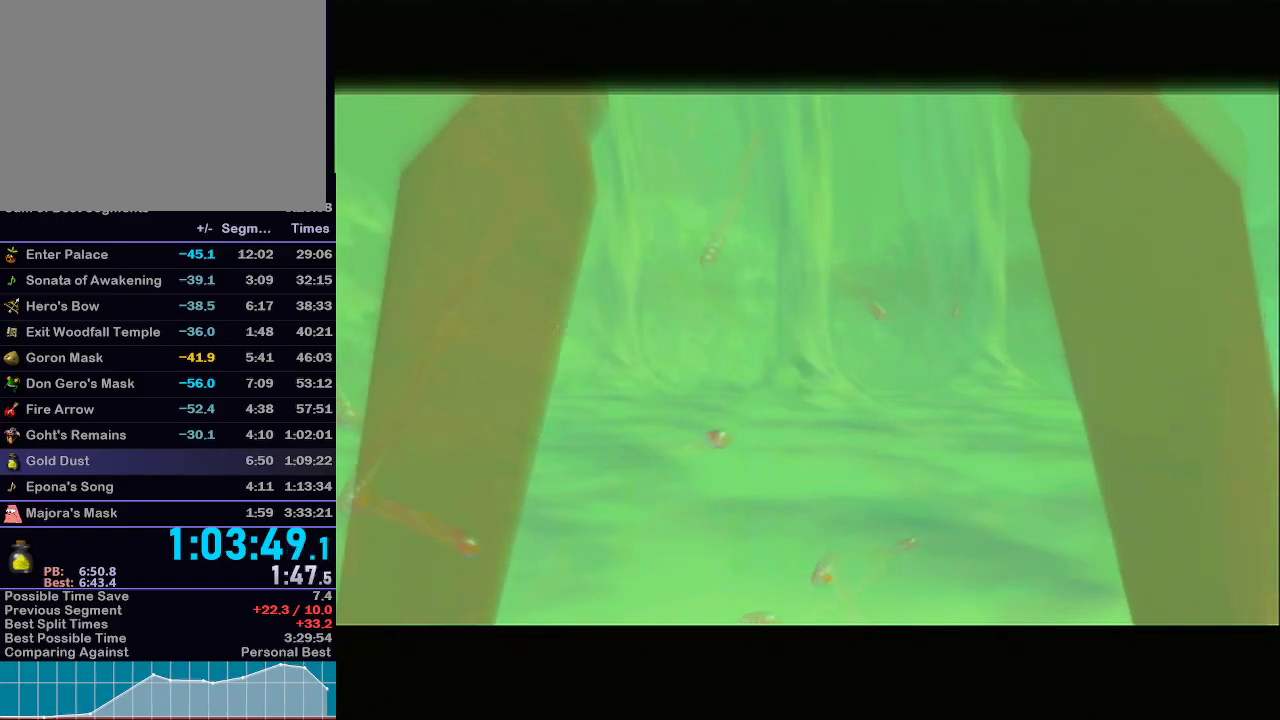
{"buttons": [], "left_stick": "center", "right_stick": "center", "events": [[100, "A", "down"], [233, "A", "up"], [317, "A", "down"], [350, "B", "down"], [450, "A", "up"], [450, "B", "up"]]}
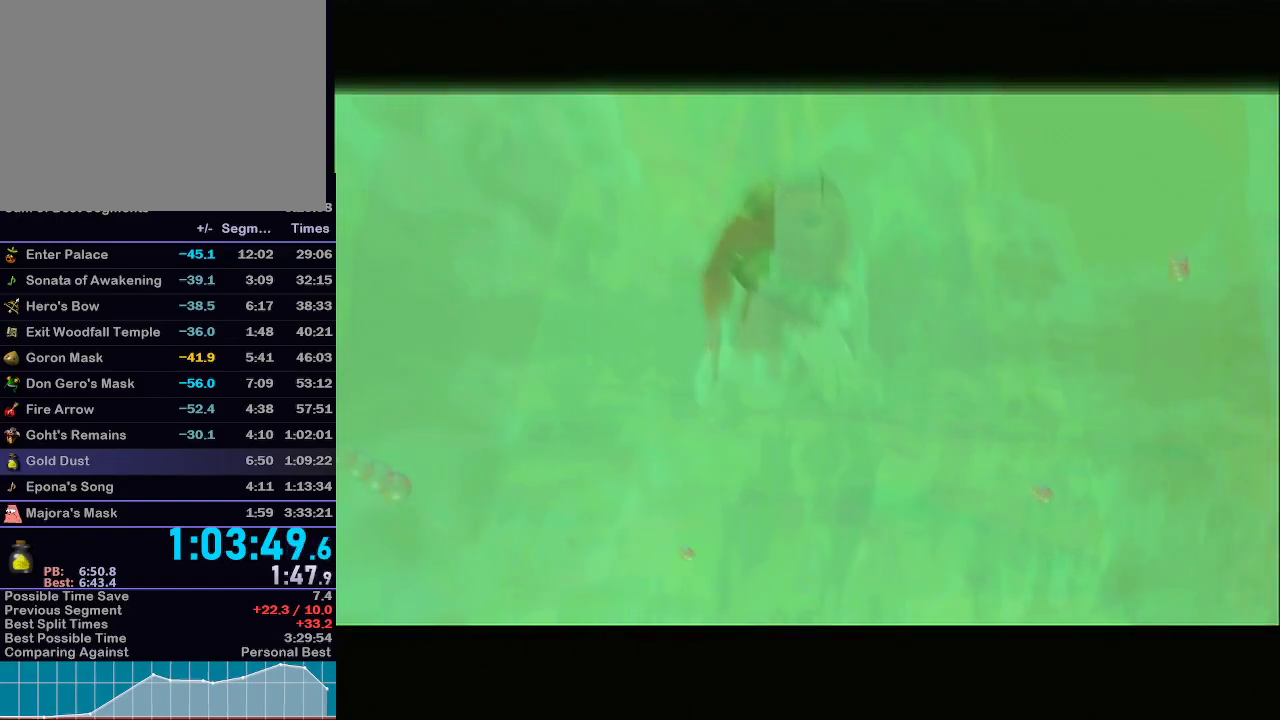
{"buttons": [], "left_stick": "center", "right_stick": "center", "events": [[67, "A", "down"], [383, "A", "up"]]}
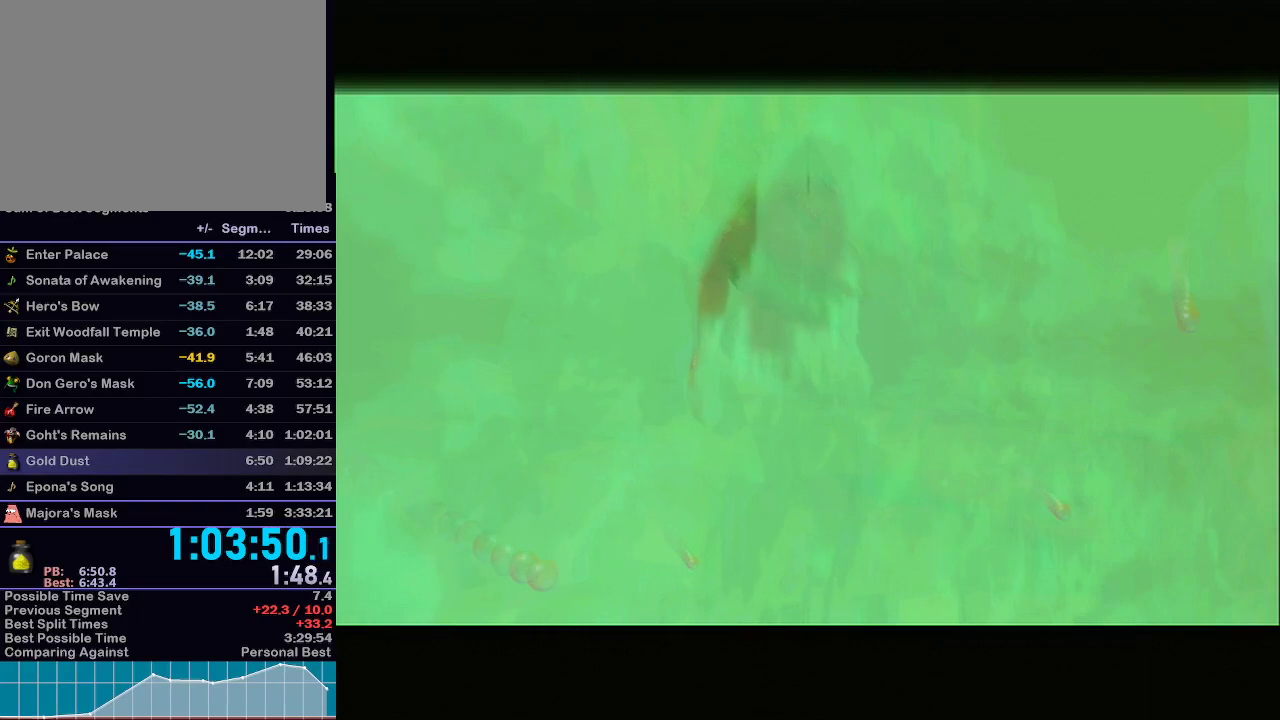
{"buttons": ["A"], "left_stick": "center", "right_stick": "center", "events": [[383, "A", "down"]]}
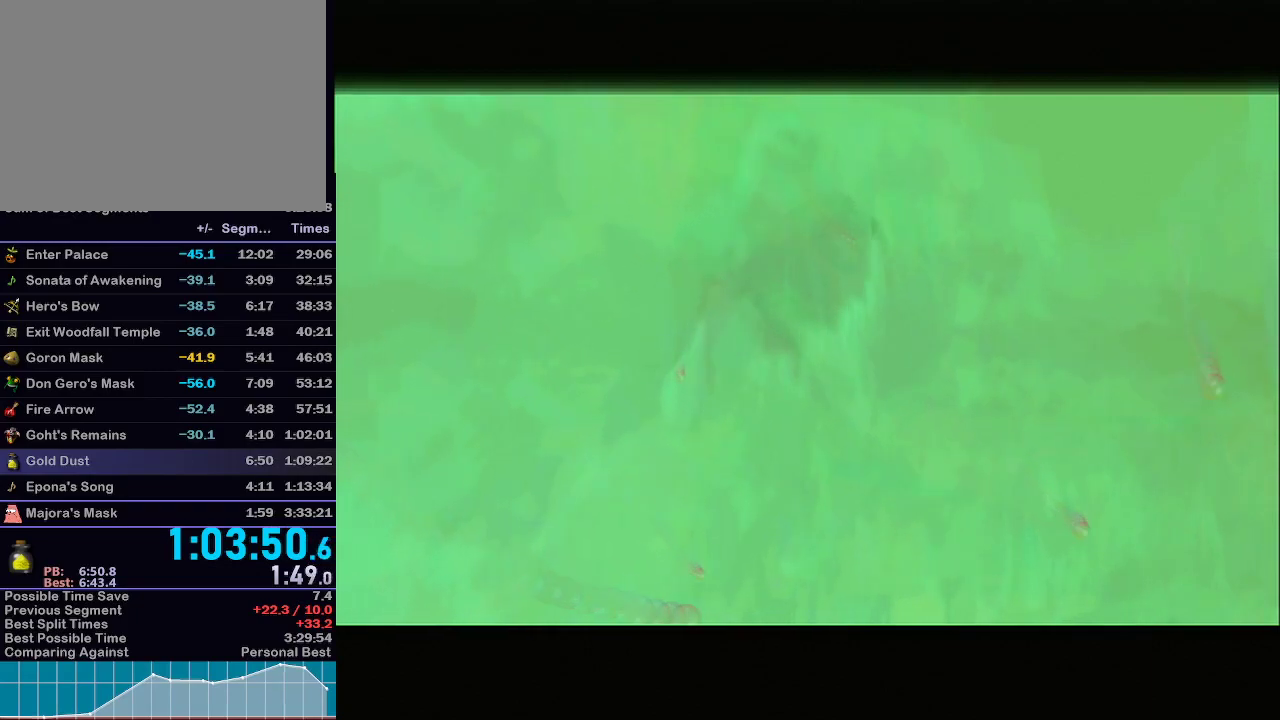
{"buttons": [], "left_stick": "center", "right_stick": "center", "events": [[67, "A", "up"]]}
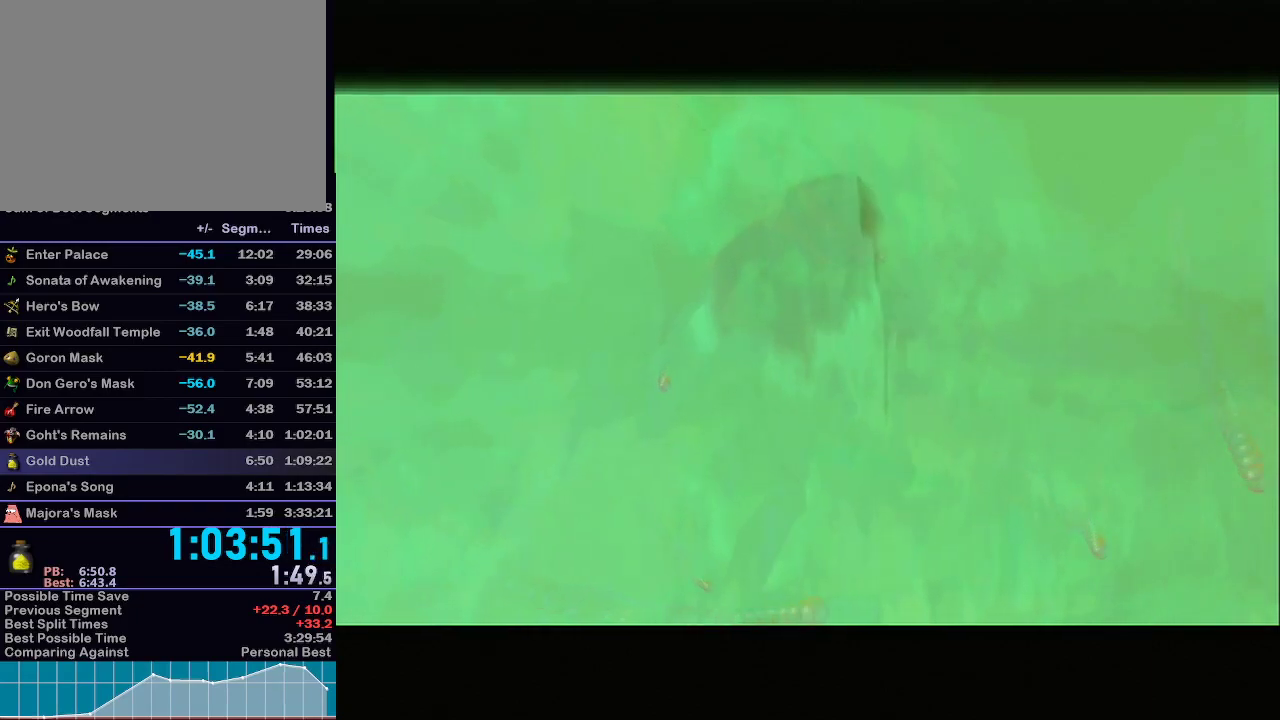
{"buttons": [], "left_stick": "center", "right_stick": "center", "events": []}
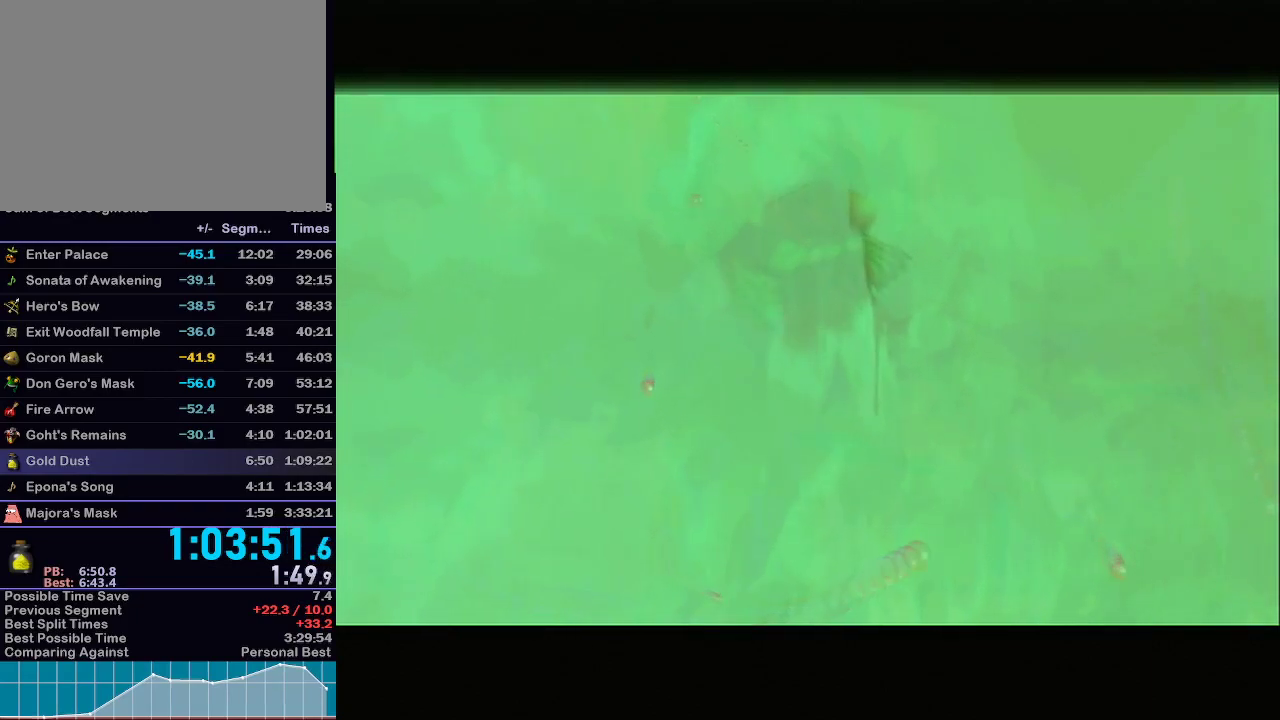
{"buttons": [], "left_stick": "center", "right_stick": "center", "events": []}
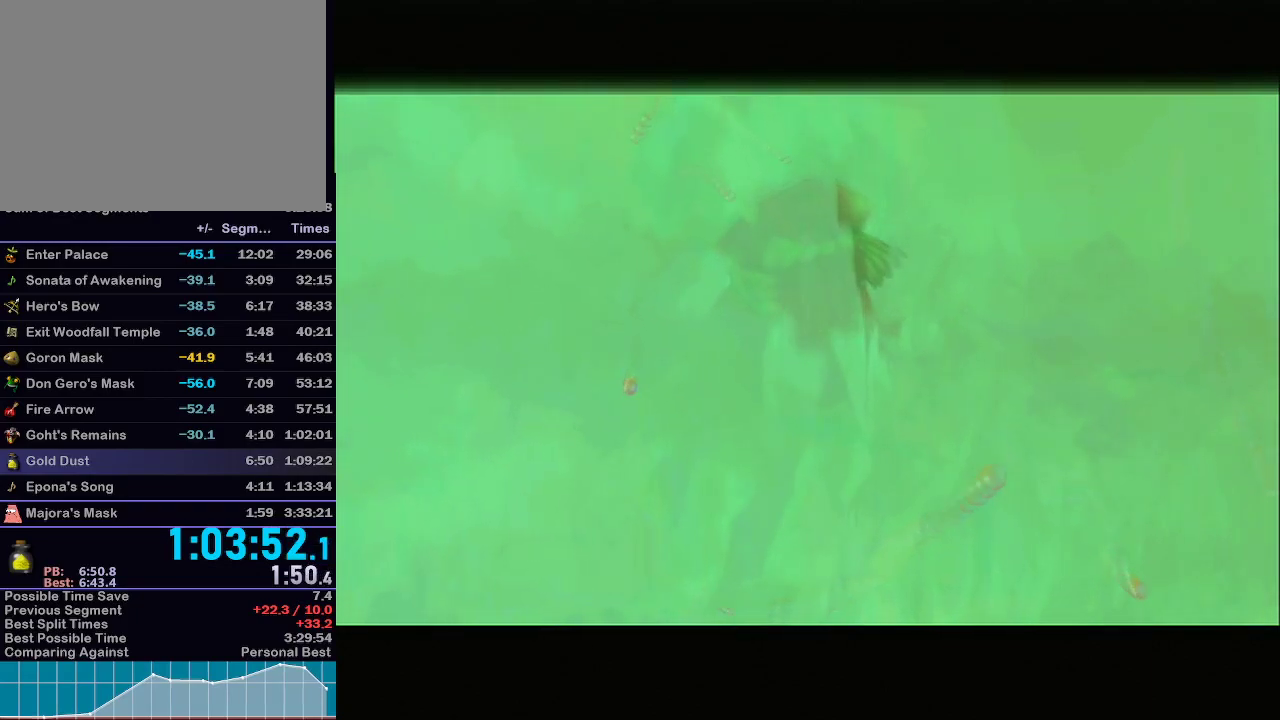
{"buttons": [], "left_stick": "center", "right_stick": "center", "events": []}
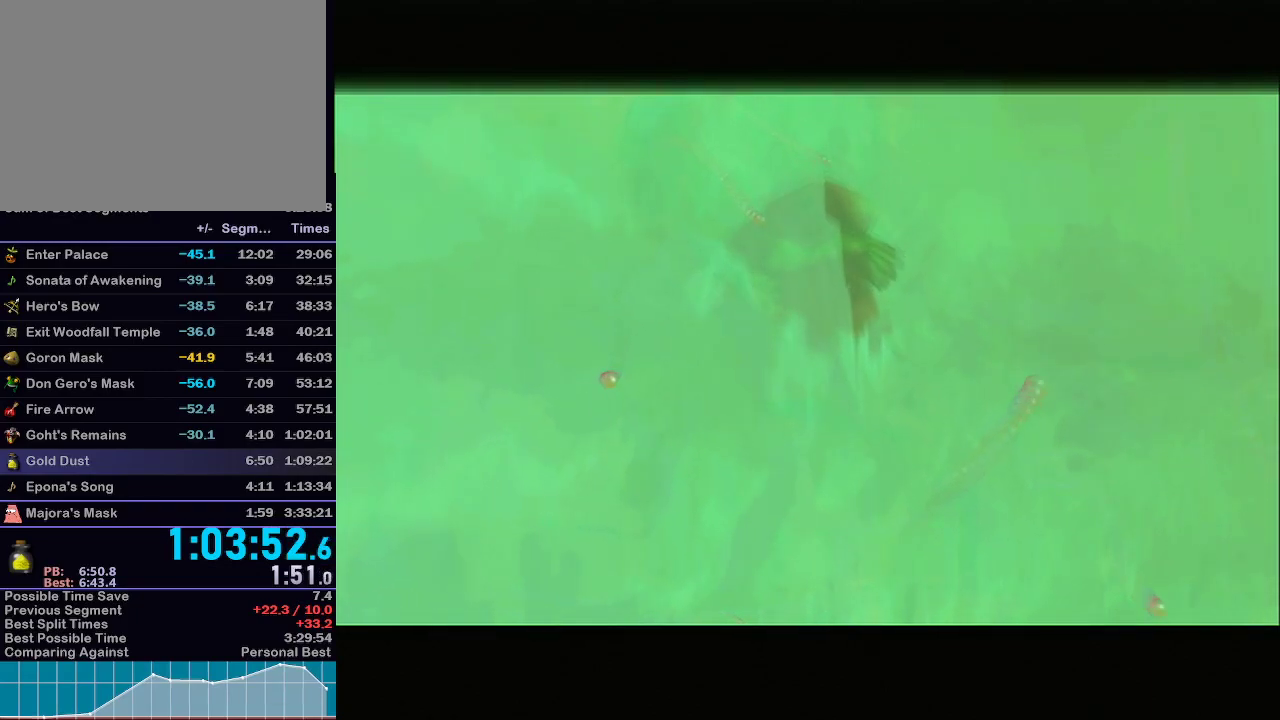
{"buttons": [], "left_stick": "center", "right_stick": "center", "events": []}
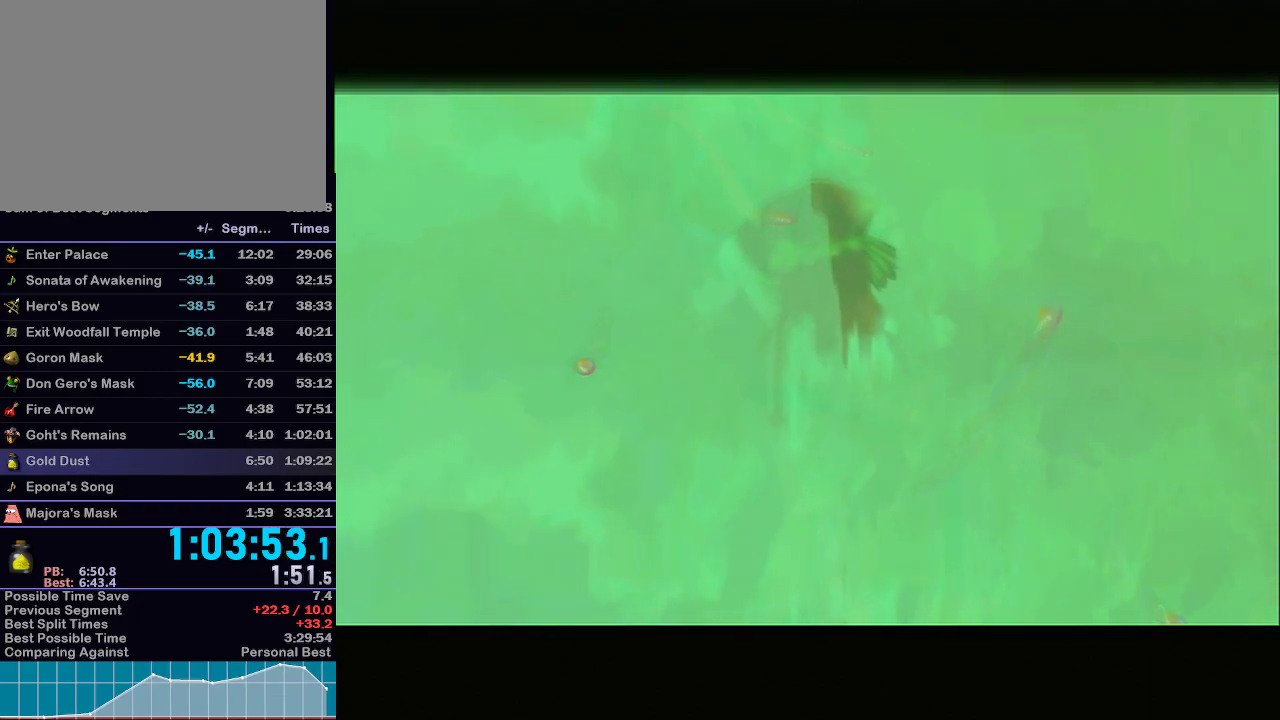
{"buttons": [], "left_stick": "center", "right_stick": "center", "events": []}
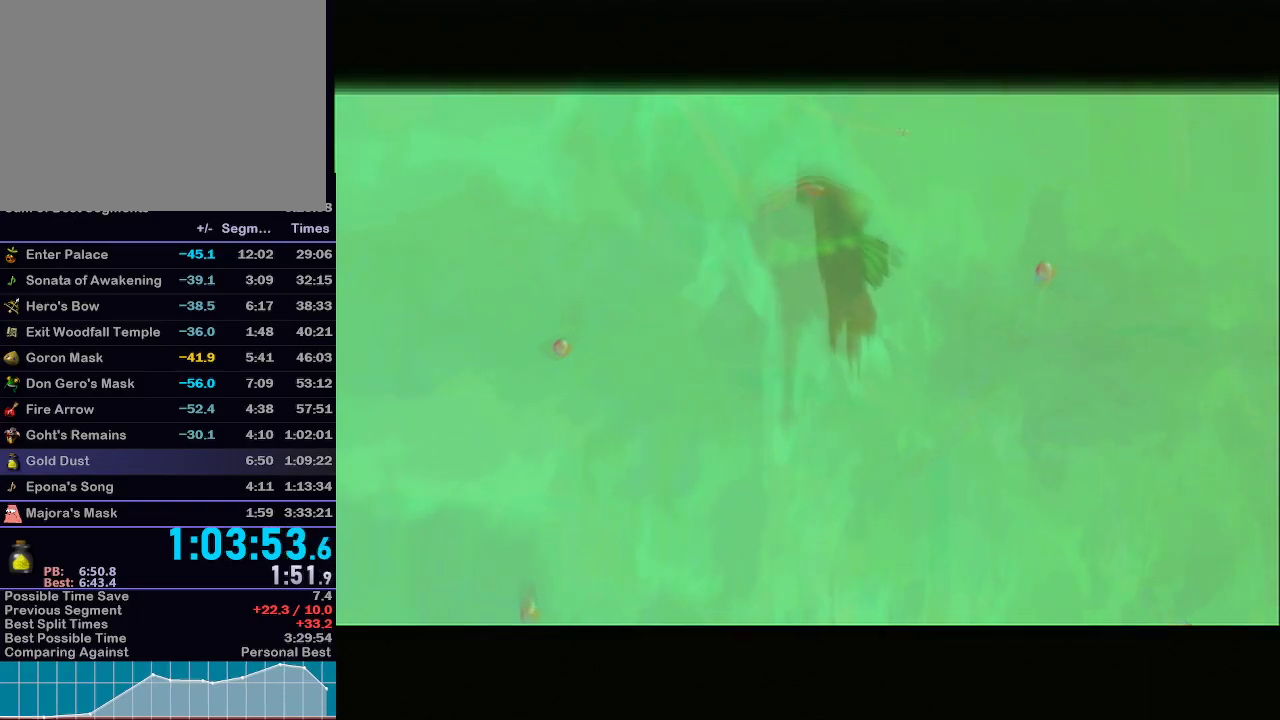
{"buttons": [], "left_stick": "center", "right_stick": "center", "events": [[33, "B", "down"], [267, "B", "up"]]}